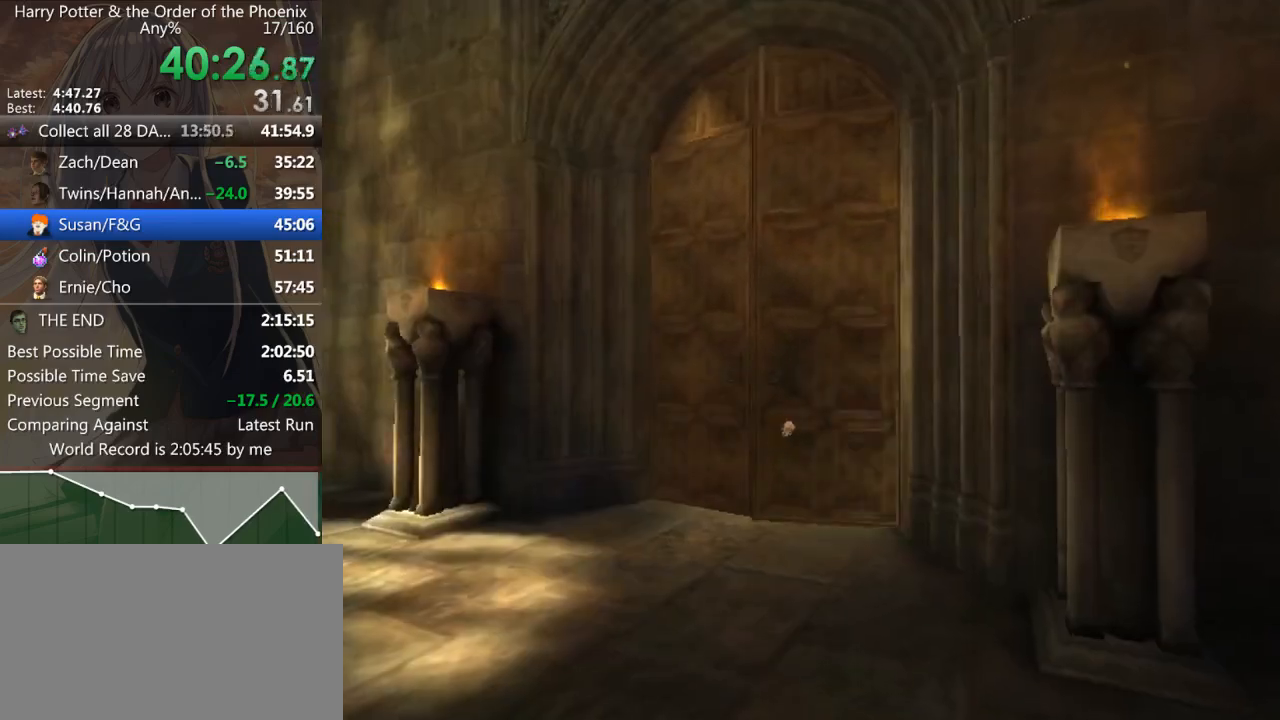
Gameplay with keyboard and mouse; each line is a JSON object with the keys and mouse buttons held at the frame after it. "events" lists presses ("down") and releases ("up") of "a", "c", "ctrl", "d", "down", "escape", "left", "return", "right", "s", "shift_l", "shift_r", "space", "tab", "up", "w", "mouse_left" and "mouse_right" between this image and that frame as [ms after this image, input, new state], when the widget could be followed in between. "mouse_left", "mouse_right" = the "left", "right" buttons of the "mouse" list. No other keys are recorded. Mouse movement is not recorded.
{"keys": ["d", "shift_l", "w"], "mouse": [], "events": []}
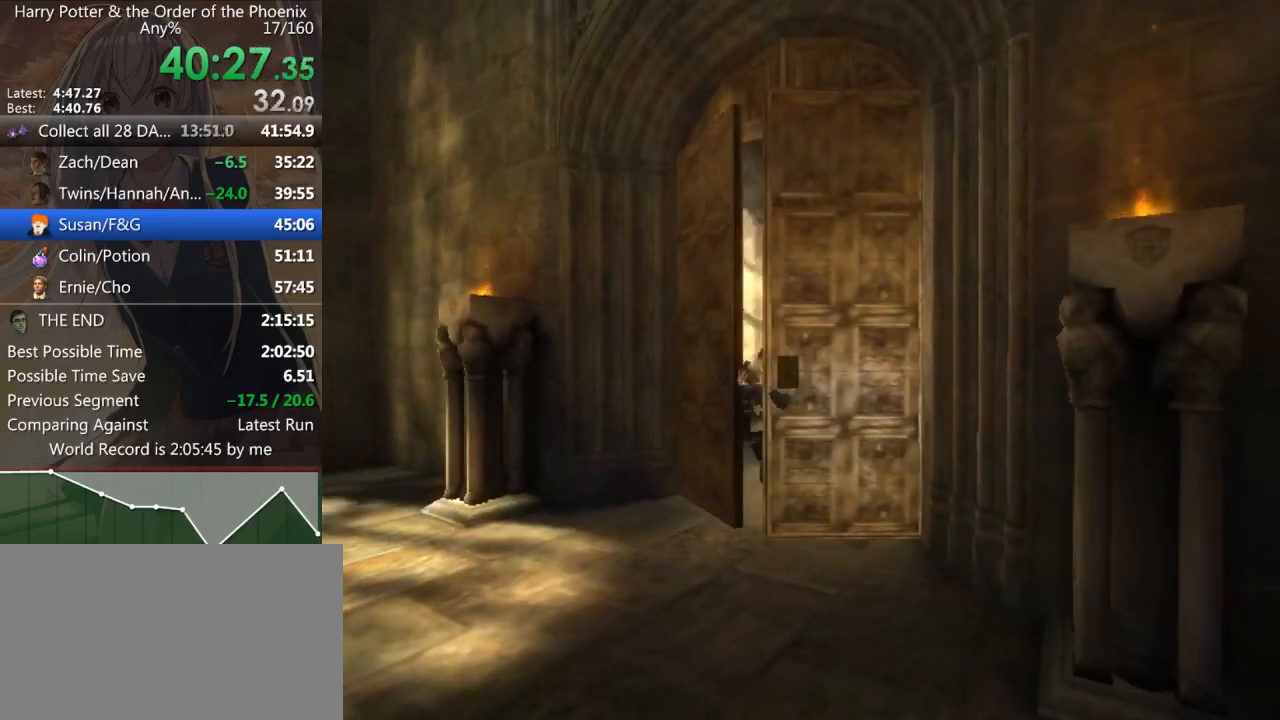
{"keys": ["d", "shift_l", "w"], "mouse": [], "events": []}
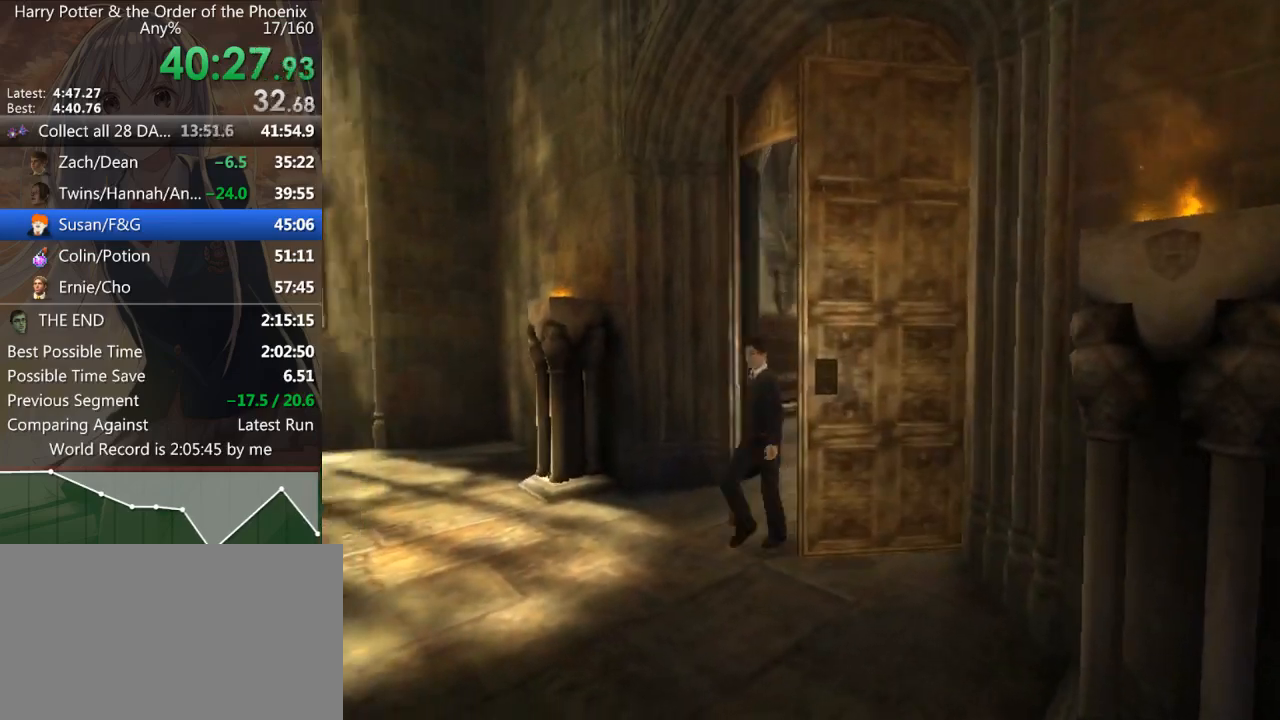
{"keys": ["d", "shift_l", "w"], "mouse": [], "events": []}
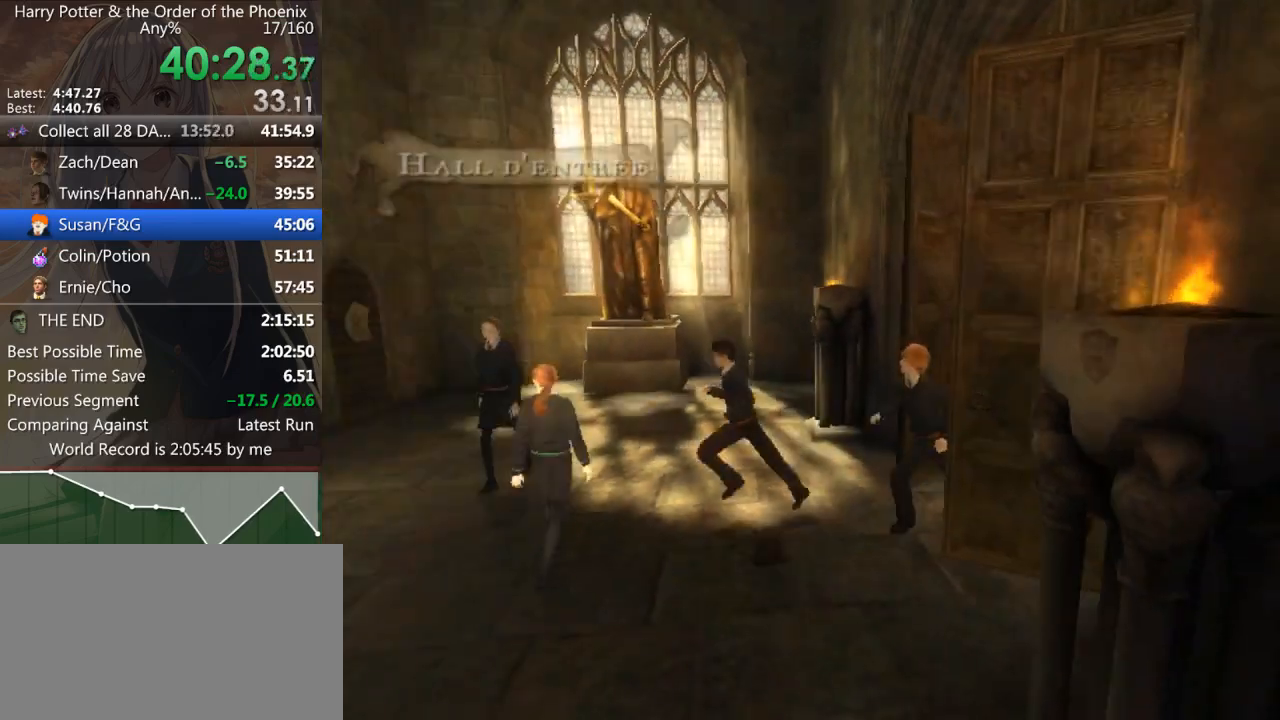
{"keys": ["d", "shift_l", "w"], "mouse": [], "events": []}
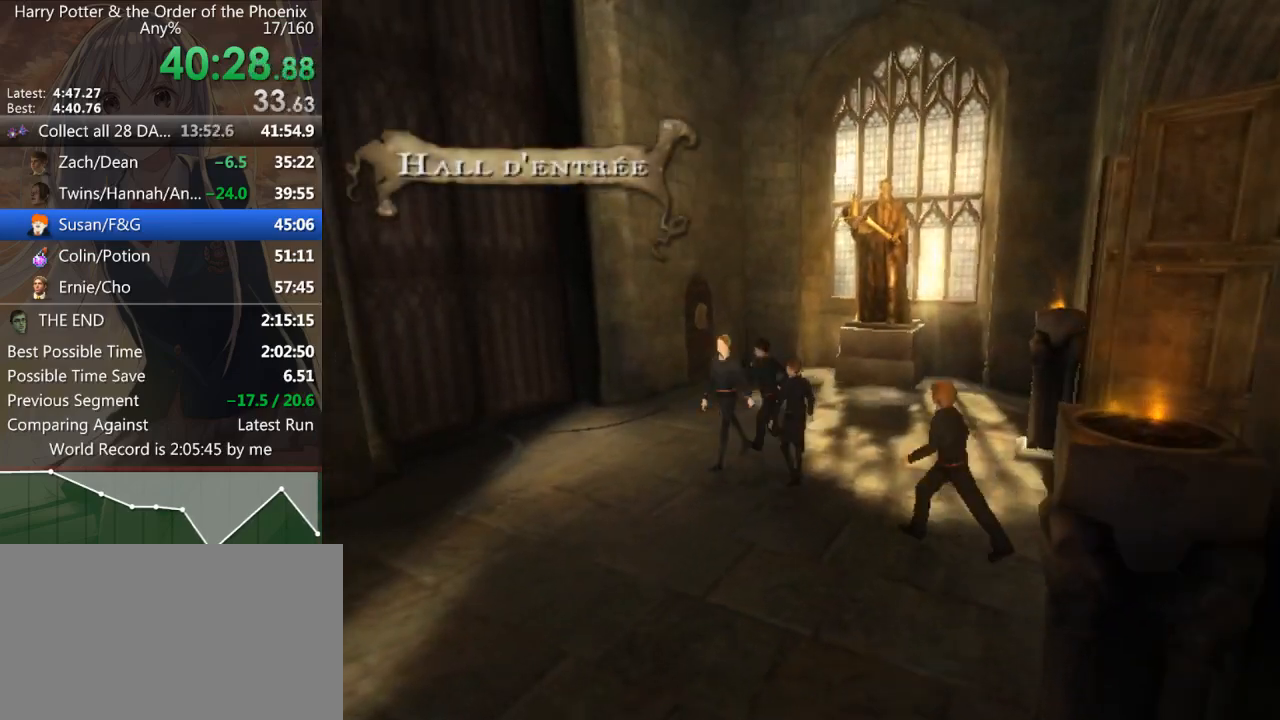
{"keys": ["d", "shift_l", "w"], "mouse": [], "events": []}
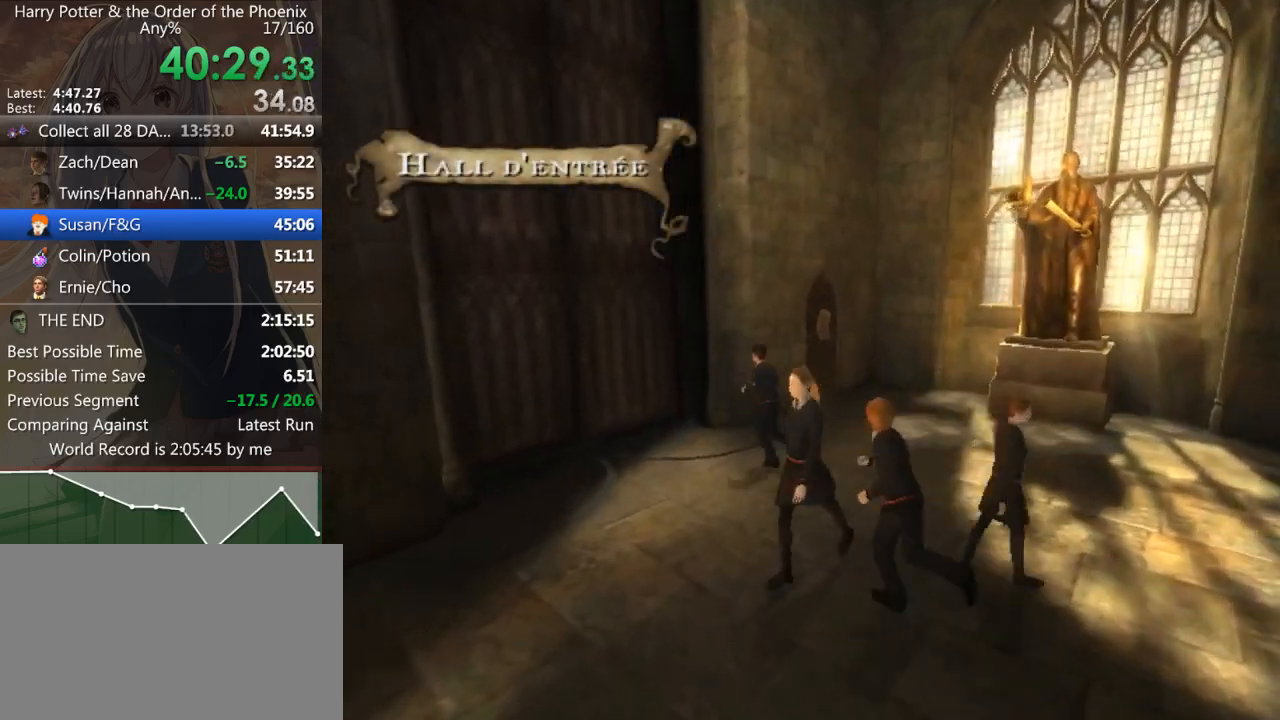
{"keys": ["a", "shift_l", "w"], "mouse": [], "events": [[300, "a", "down"], [300, "d", "up"]]}
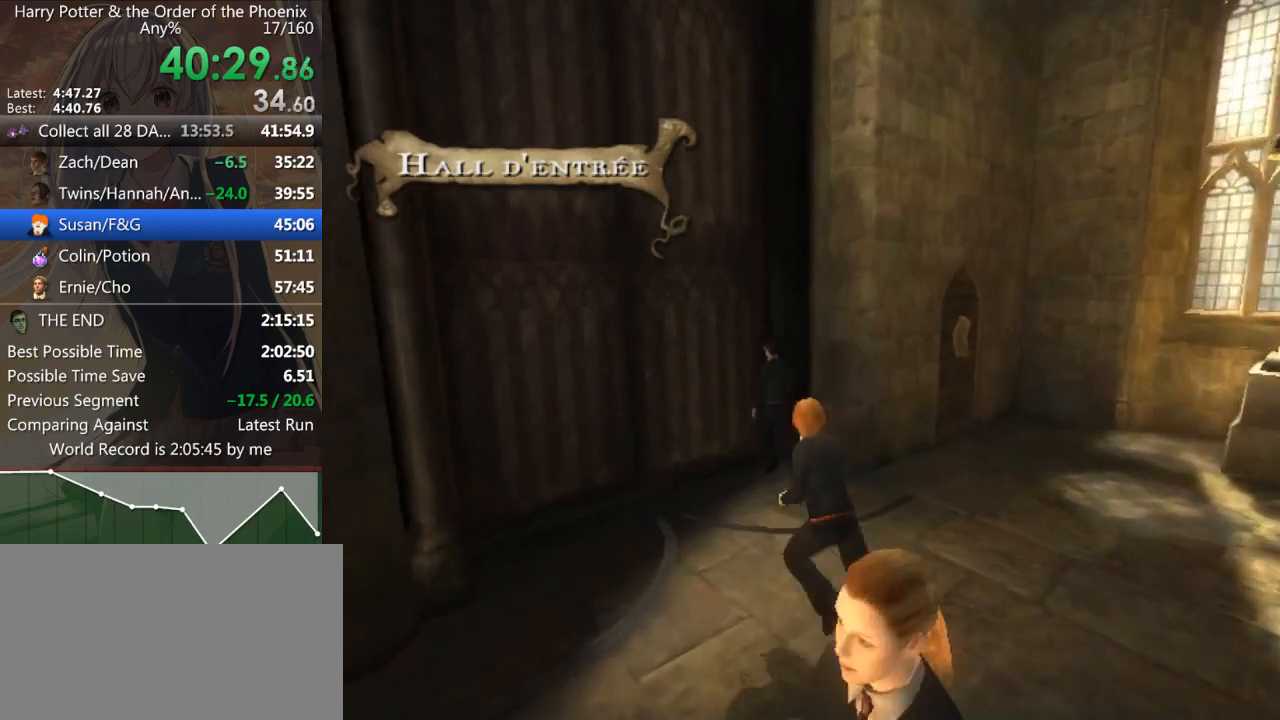
{"keys": ["a", "shift_l", "w"], "mouse": [], "events": []}
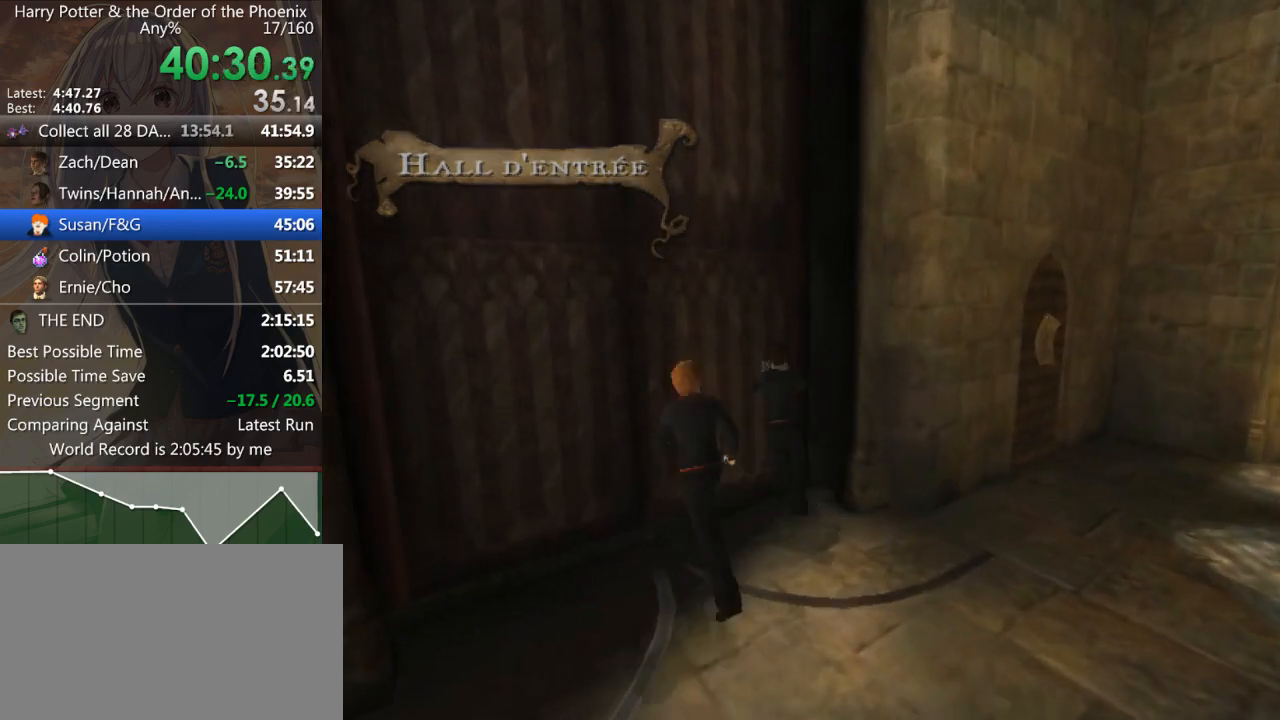
{"keys": ["a", "shift_l"], "mouse": [], "events": [[67, "w", "up"]]}
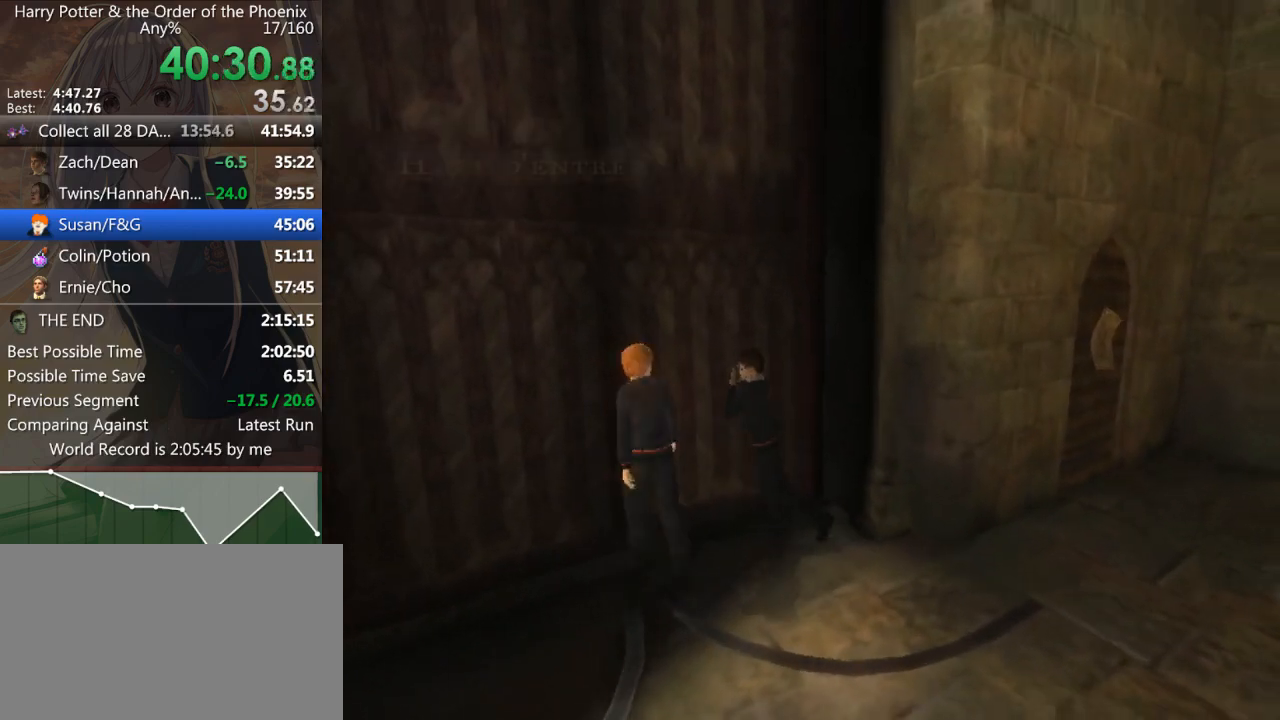
{"keys": ["shift_l", "w"], "mouse": [], "events": [[133, "w", "down"], [467, "a", "up"]]}
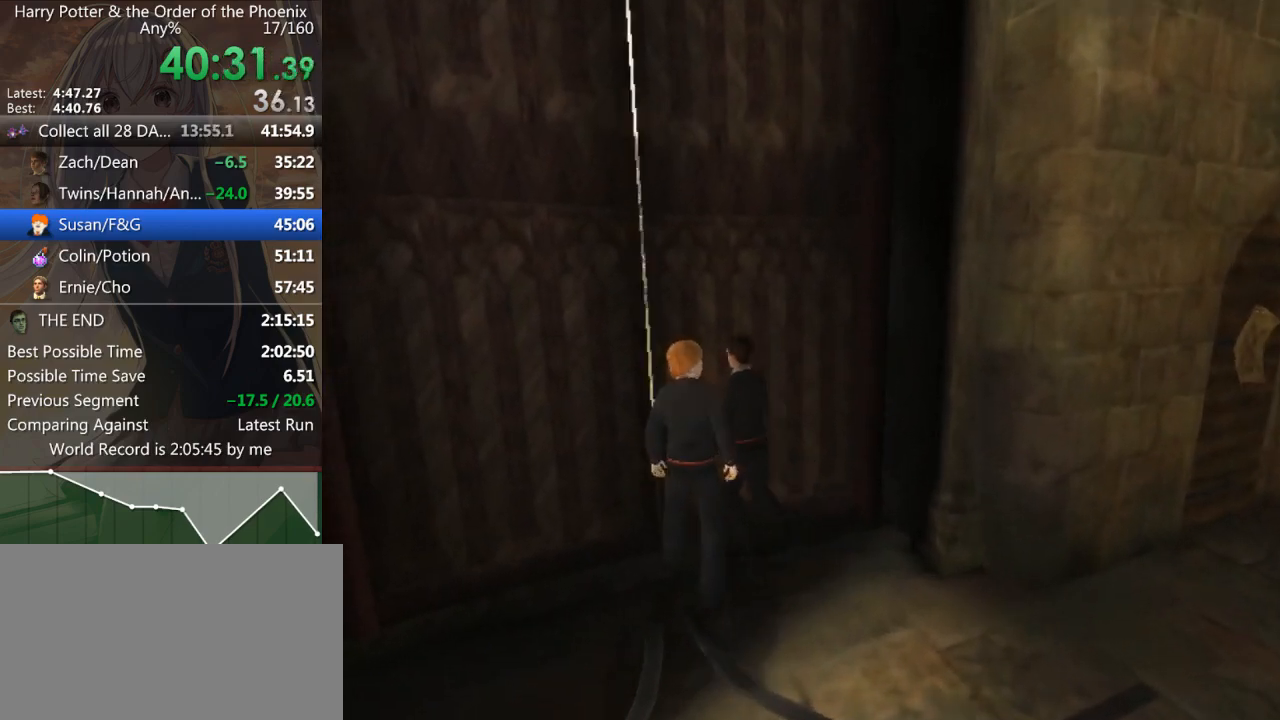
{"keys": ["a", "shift_l", "w"], "mouse": [], "events": [[33, "a", "down"], [233, "a", "up"], [367, "a", "down"]]}
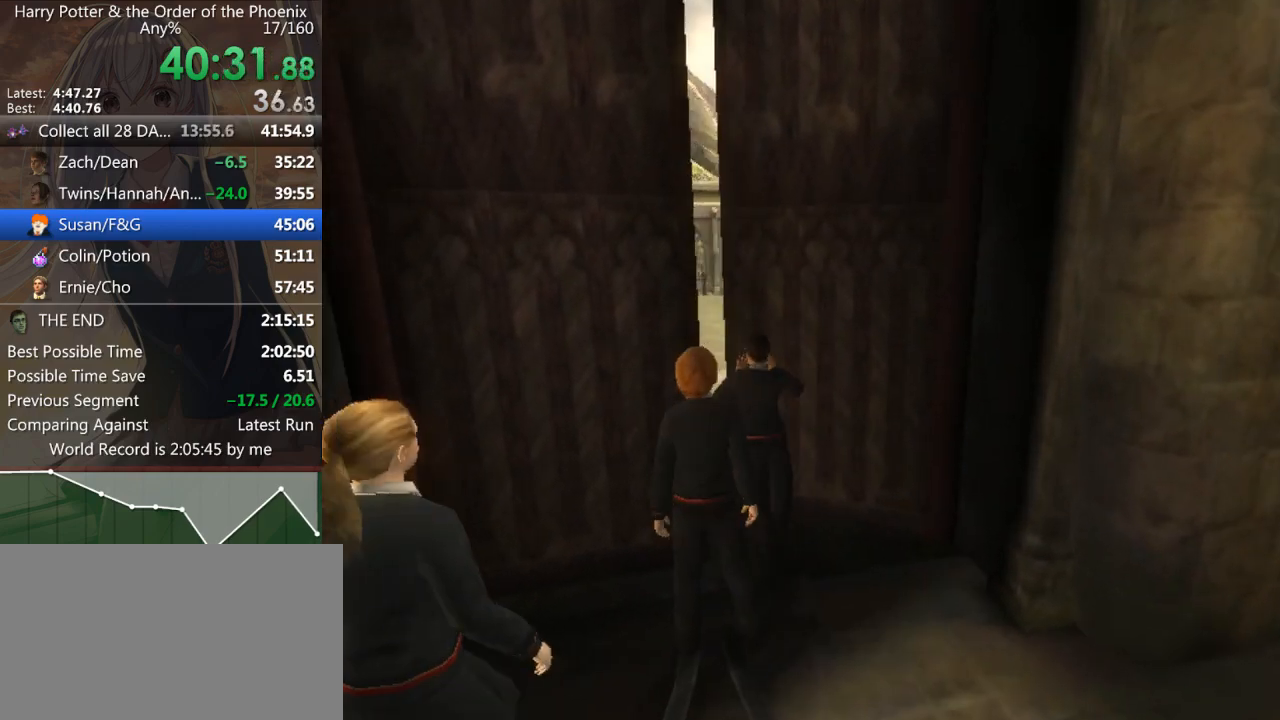
{"keys": ["shift_l", "w"], "mouse": [], "events": [[267, "a", "up"]]}
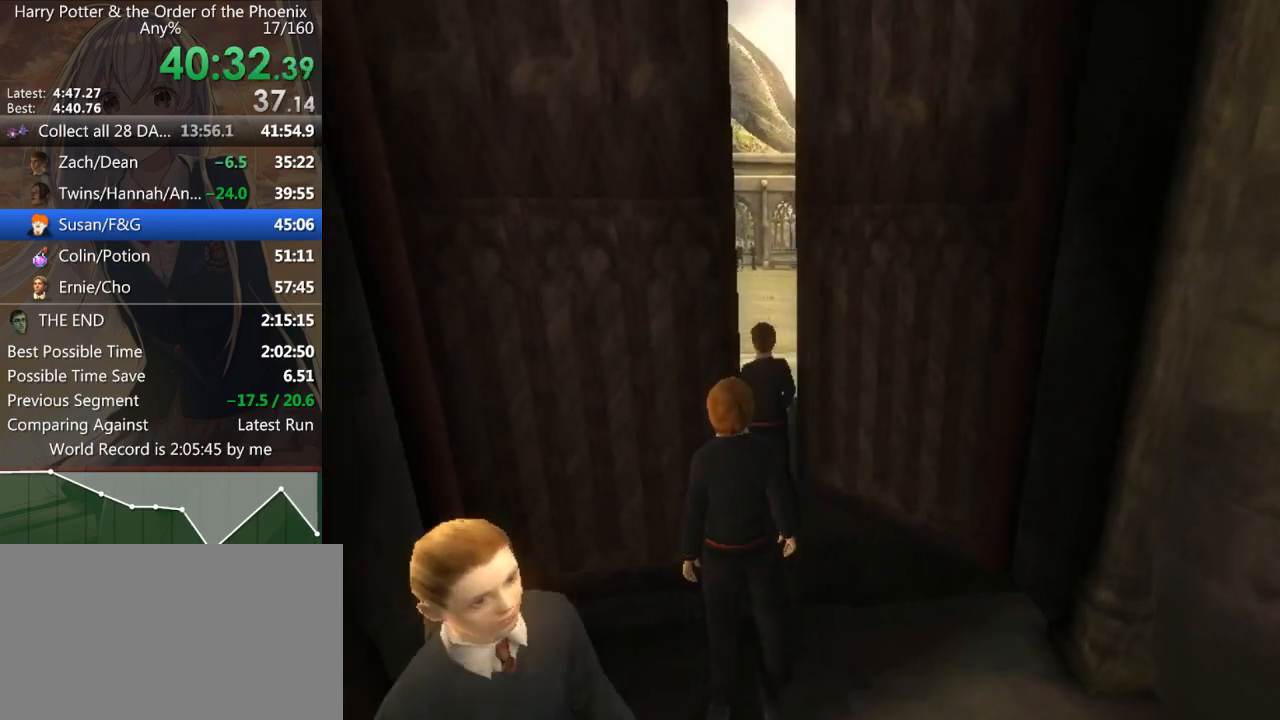
{"keys": ["shift_l", "w"], "mouse": [], "events": [[267, "a", "down"], [400, "a", "up"]]}
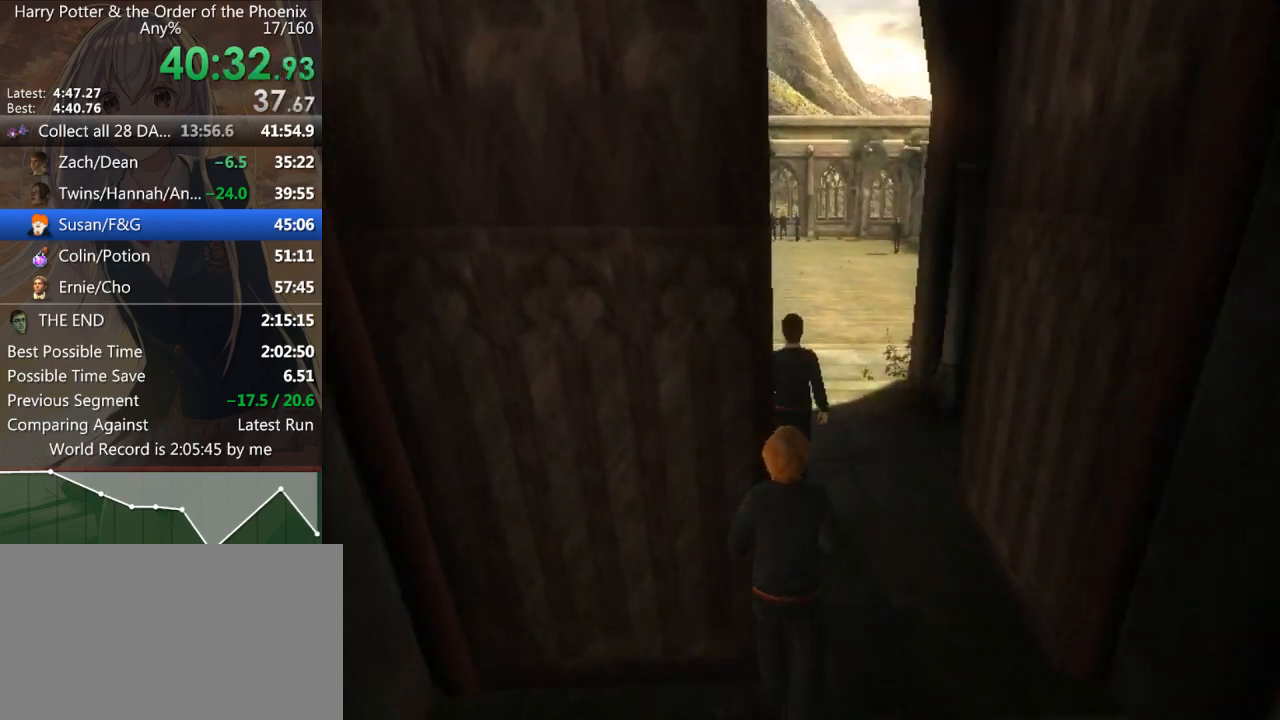
{"keys": ["shift_l", "w"], "mouse": [], "events": []}
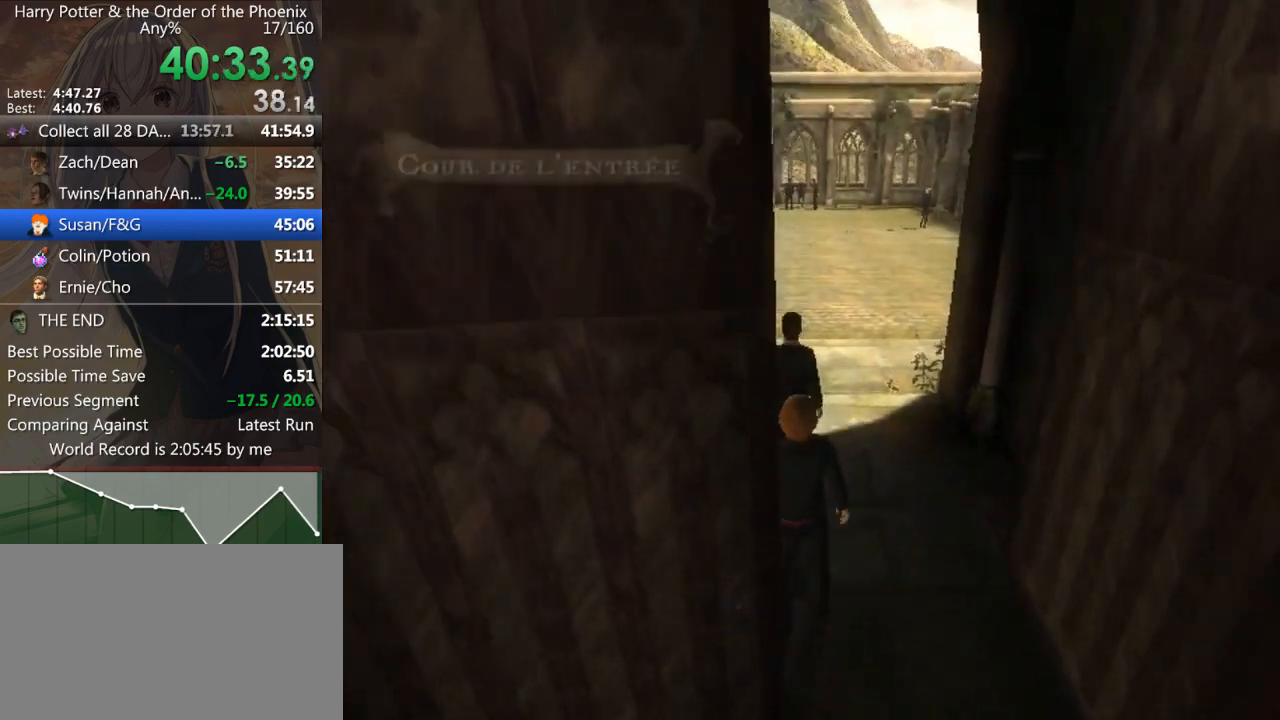
{"keys": ["shift_l", "w"], "mouse": [], "events": [[367, "d", "down"], [433, "d", "up"]]}
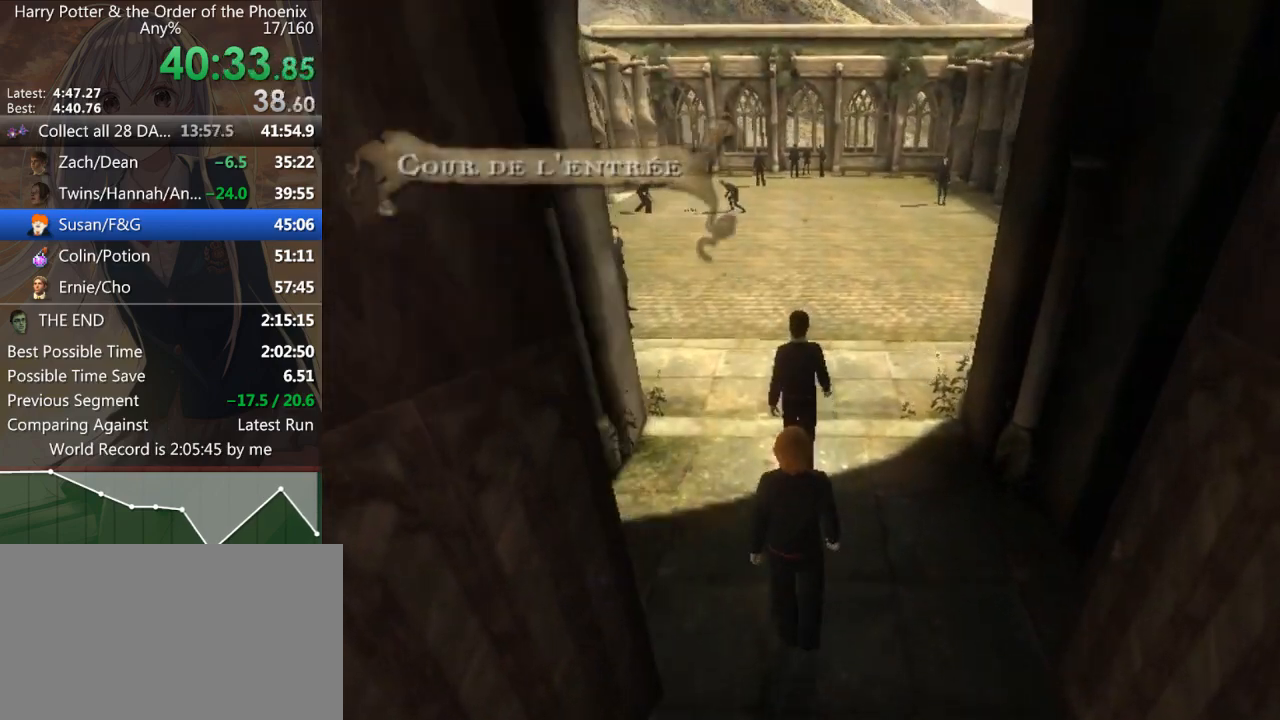
{"keys": ["shift_l", "w"], "mouse": [], "events": []}
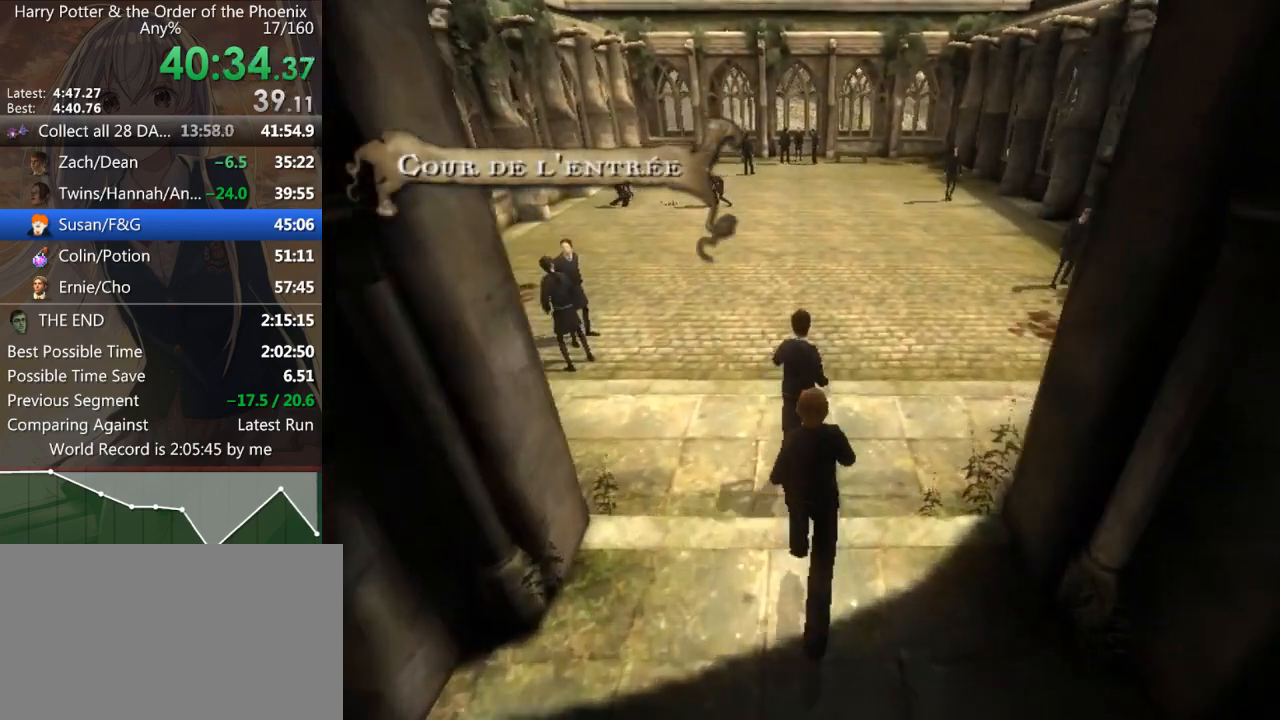
{"keys": ["shift_l", "w"], "mouse": [], "events": []}
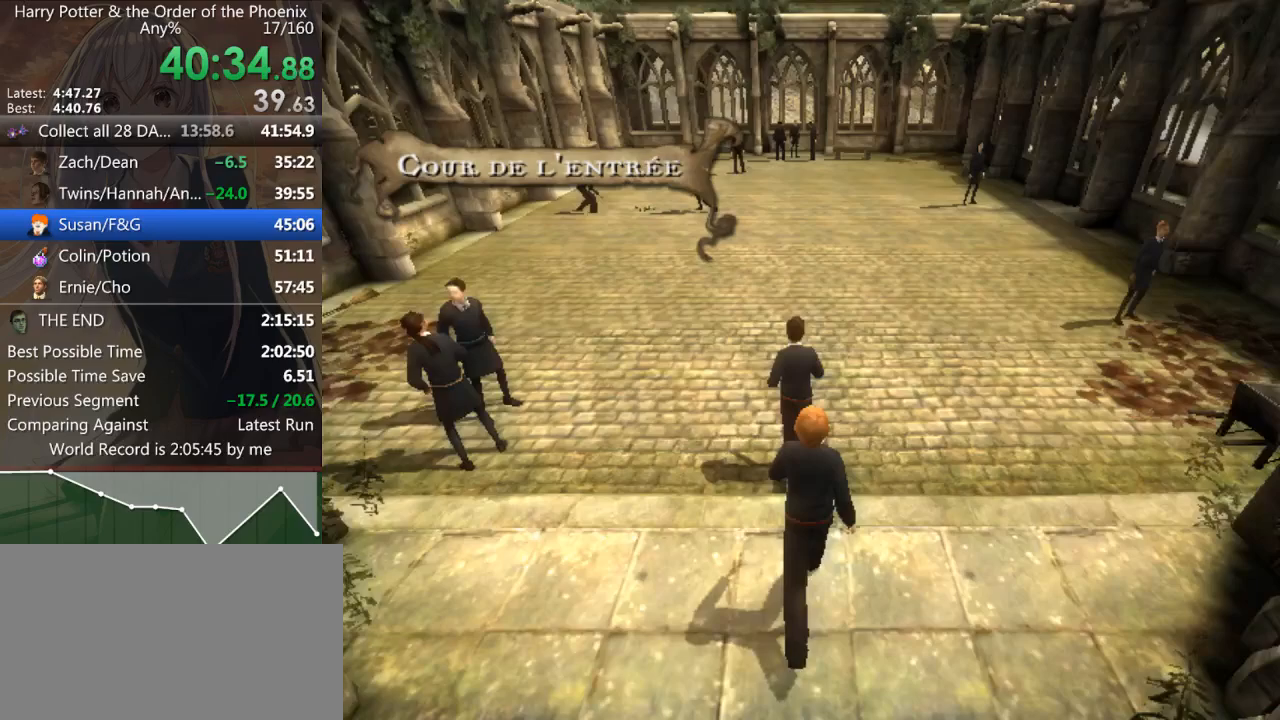
{"keys": ["shift_l", "w"], "mouse": [], "events": []}
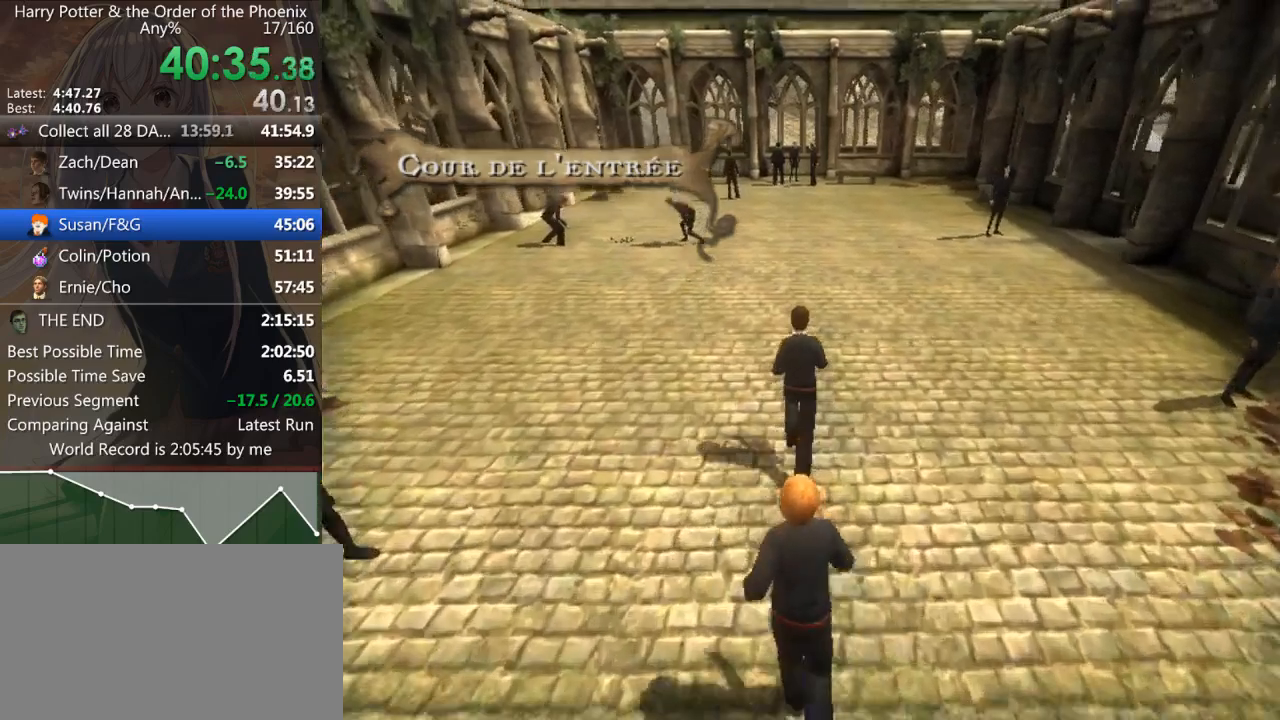
{"keys": ["shift_l", "w"], "mouse": [], "events": []}
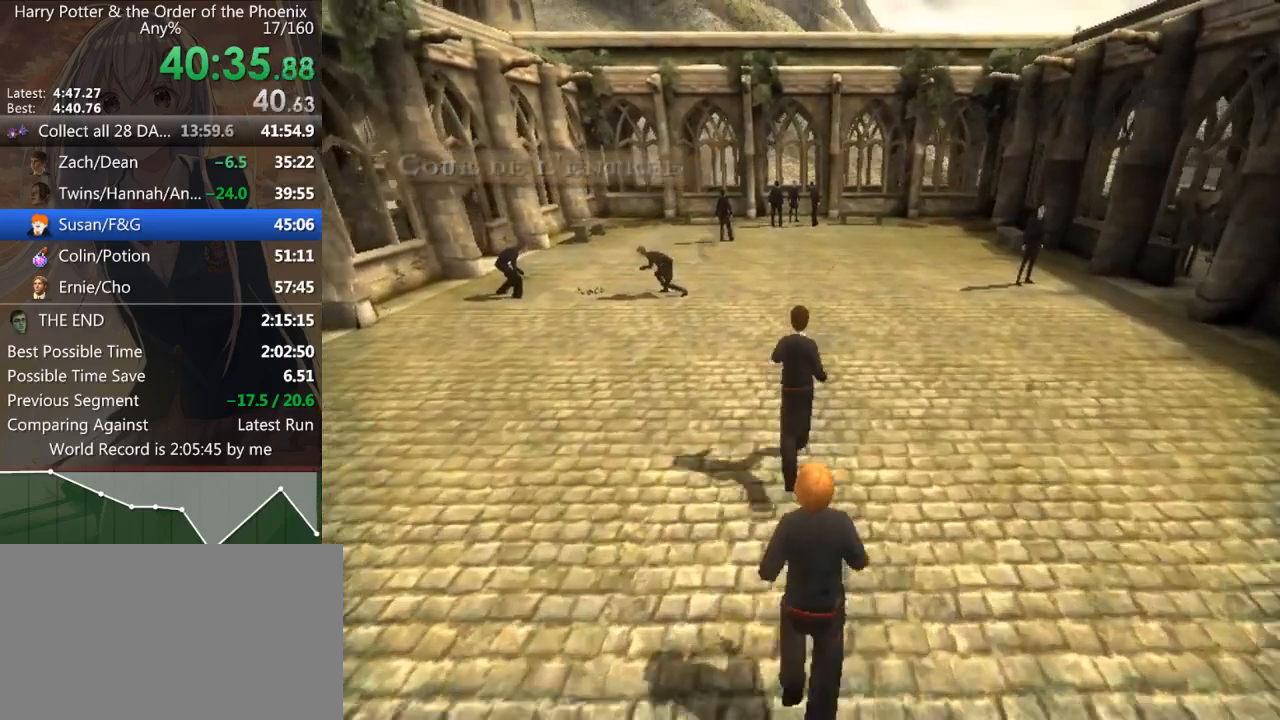
{"keys": ["shift_l", "w"], "mouse": [], "events": []}
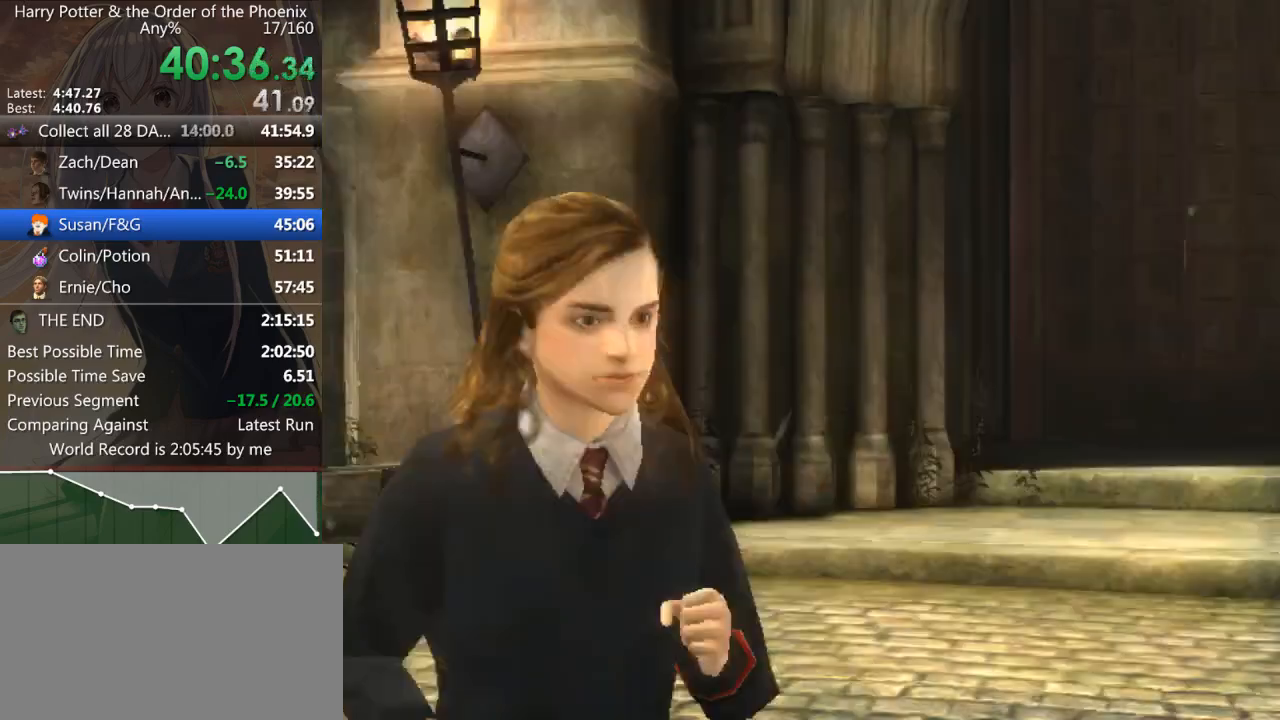
{"keys": [], "mouse": [], "events": [[300, "shift_l", "up"], [300, "w", "up"], [400, "shift_l", "down"], [500, "shift_l", "up"]]}
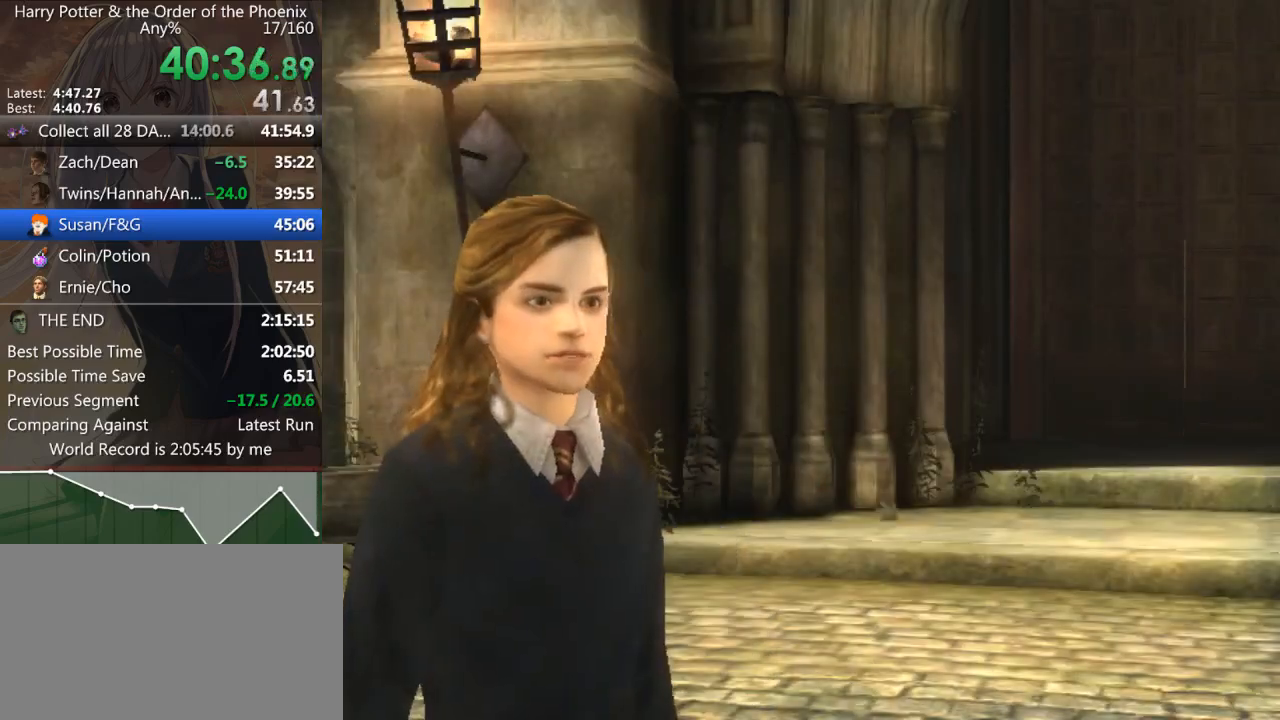
{"keys": [], "mouse": [], "events": [[67, "shift_l", "down"], [133, "shift_l", "up"], [200, "shift_l", "down"], [233, "shift_l", "up"]]}